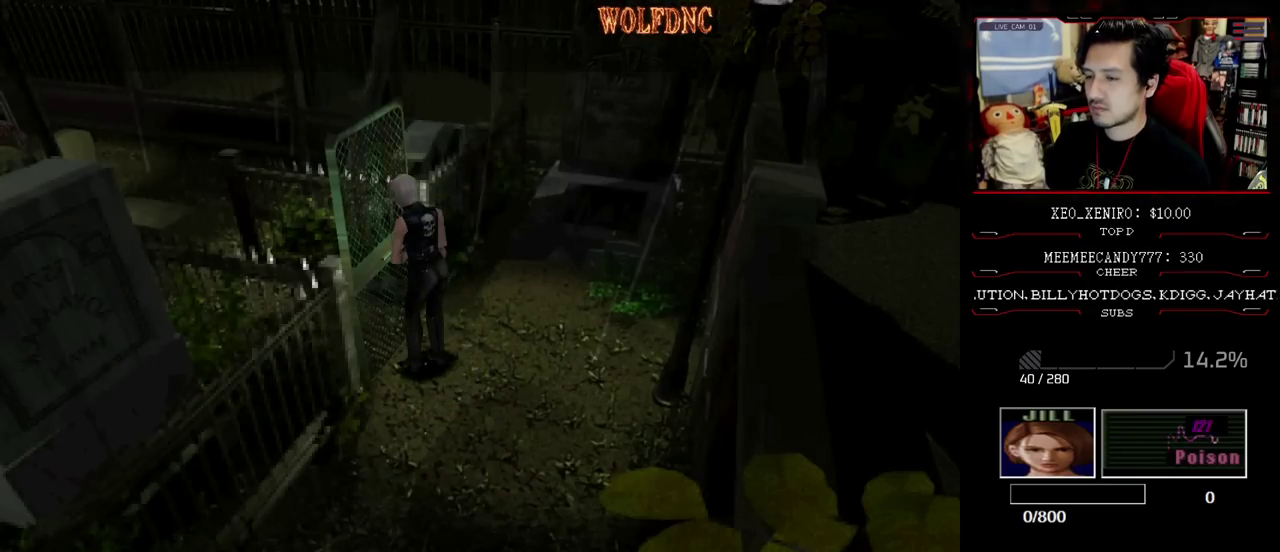
Gameplay with a controller (PlayStation layout); each line is a JSON object with the inputs held at the frame after it. "events" lists button and stick changes between this image and that frame as [ms after this image, input, new state], when the widget could be followed in between. Not read: L3 R3.
{"buttons": [], "events": [[50, "CROSS", "up"], [183, "CROSS", "down"], [317, "CROSS", "up"], [367, "CROSS", "down"], [467, "CROSS", "up"]]}
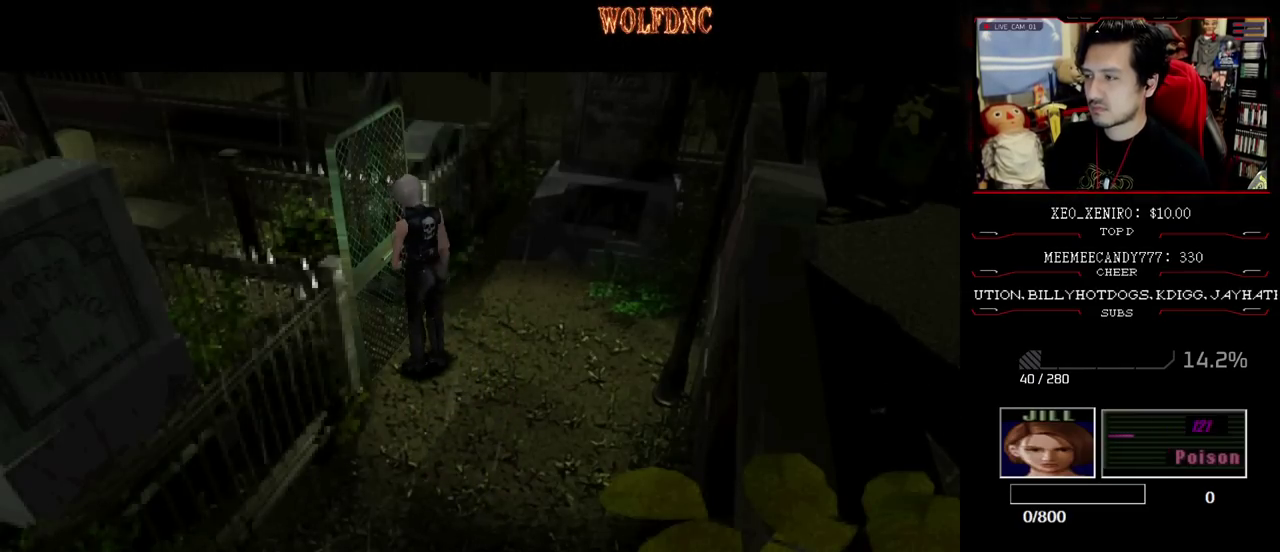
{"buttons": ["CROSS"], "events": [[17, "CROSS", "down"], [100, "CROSS", "up"], [150, "CROSS", "down"], [250, "CROSS", "up"], [300, "CROSS", "down"], [383, "CROSS", "up"], [433, "CROSS", "down"]]}
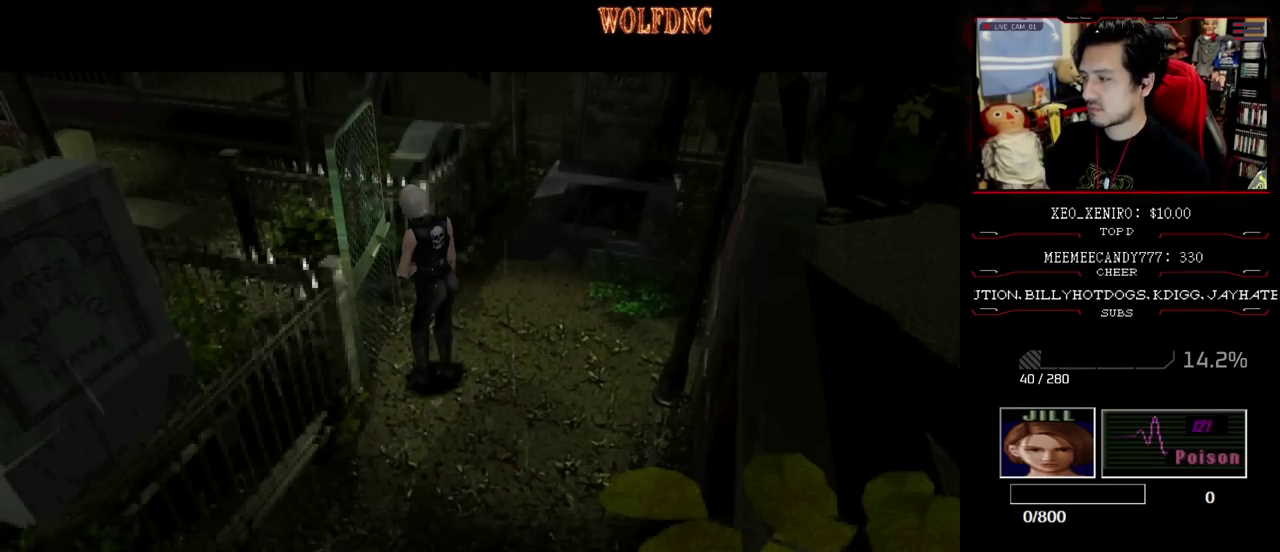
{"buttons": ["CROSS"], "events": [[33, "CROSS", "up"], [83, "CROSS", "down"], [200, "CROSS", "up"], [267, "CROSS", "down"], [350, "CROSS", "up"], [500, "CROSS", "down"]]}
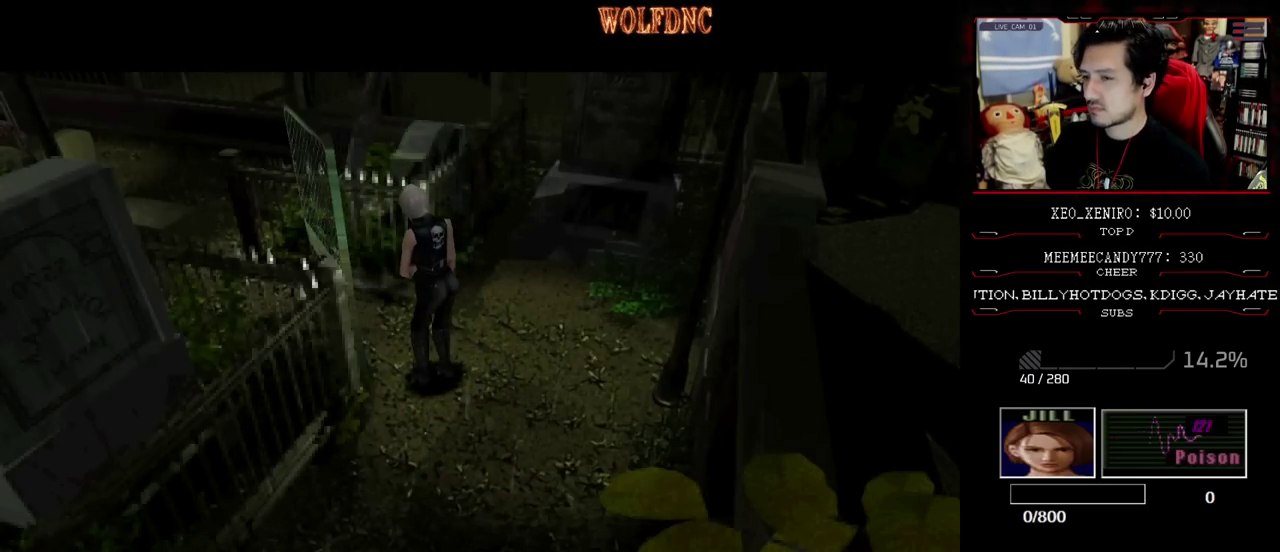
{"buttons": ["SQUARE", "DPAD_UP"], "events": [[50, "DPAD_UP", "down"], [133, "CROSS", "up"], [133, "SQUARE", "down"], [333, "CROSS", "down"], [467, "CROSS", "up"]]}
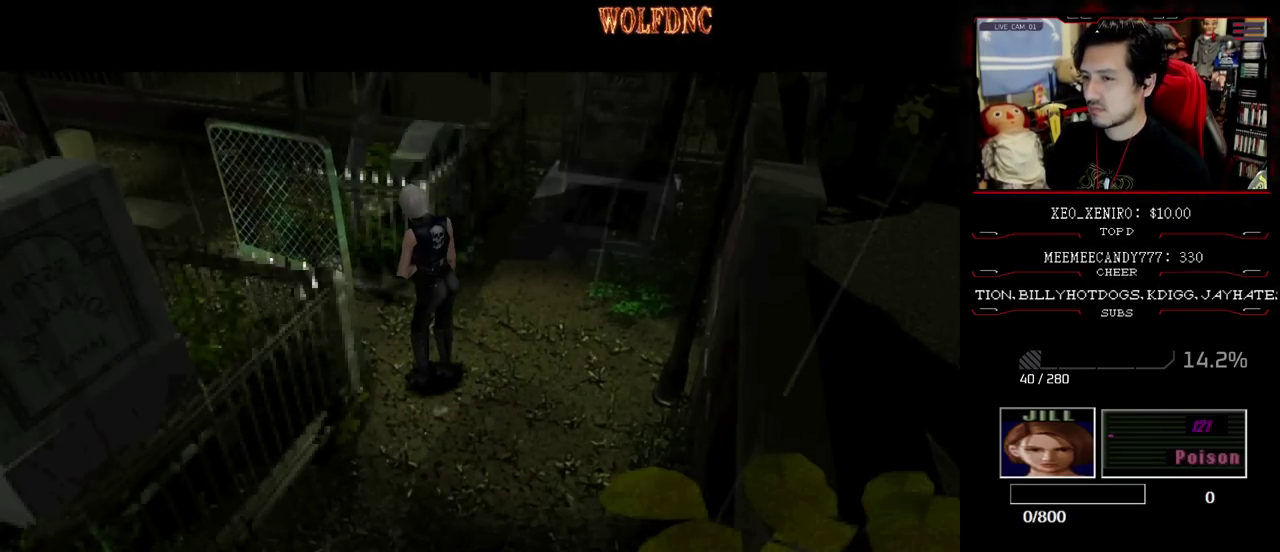
{"buttons": ["CROSS", "SQUARE", "DPAD_UP"], "events": [[17, "CROSS", "down"], [100, "CROSS", "up"], [167, "CROSS", "down"], [433, "CROSS", "up"], [483, "CROSS", "down"]]}
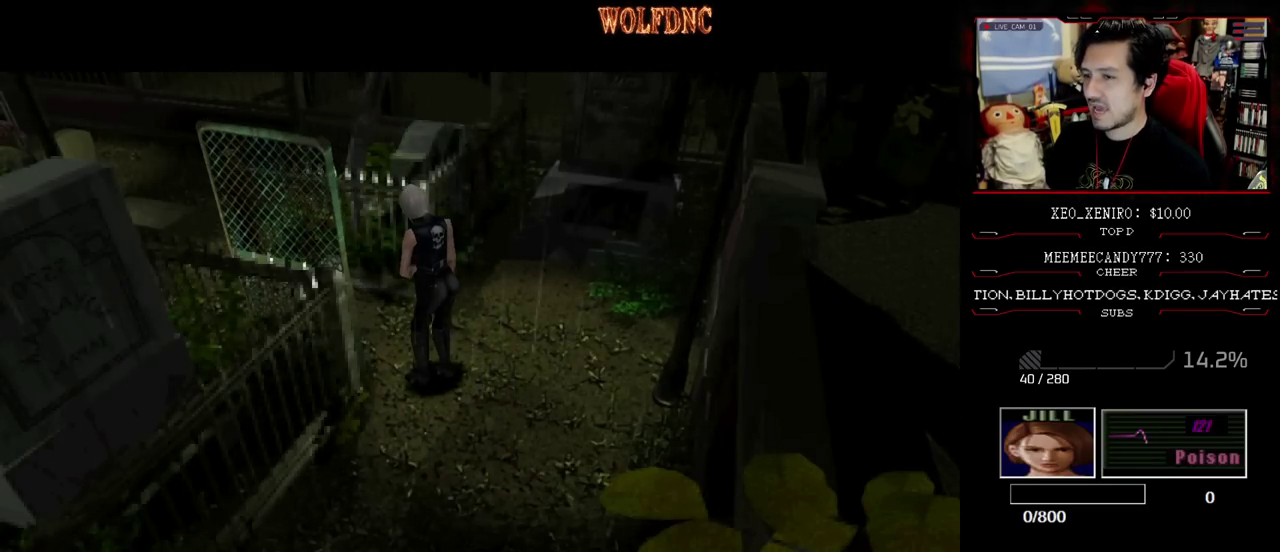
{"buttons": ["SQUARE", "DPAD_UP"], "events": [[117, "CROSS", "up"], [167, "CROSS", "down"], [300, "CROSS", "up"], [350, "CROSS", "down"], [500, "CROSS", "up"]]}
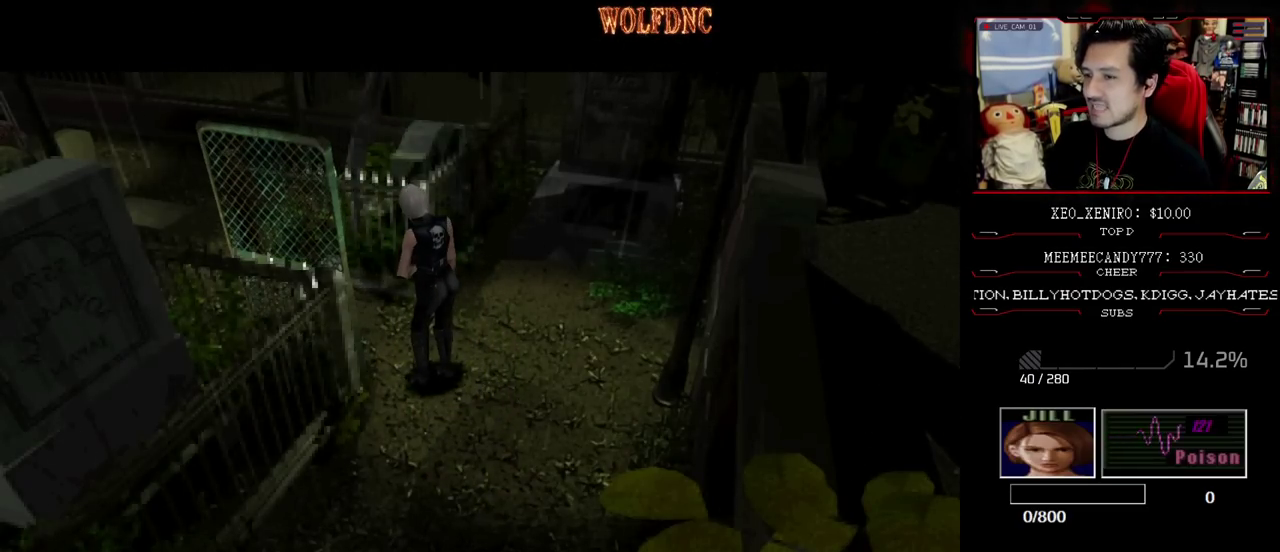
{"buttons": ["CROSS", "SQUARE", "DPAD_UP"], "events": [[50, "CROSS", "down"], [133, "CROSS", "up"], [183, "CROSS", "down"]]}
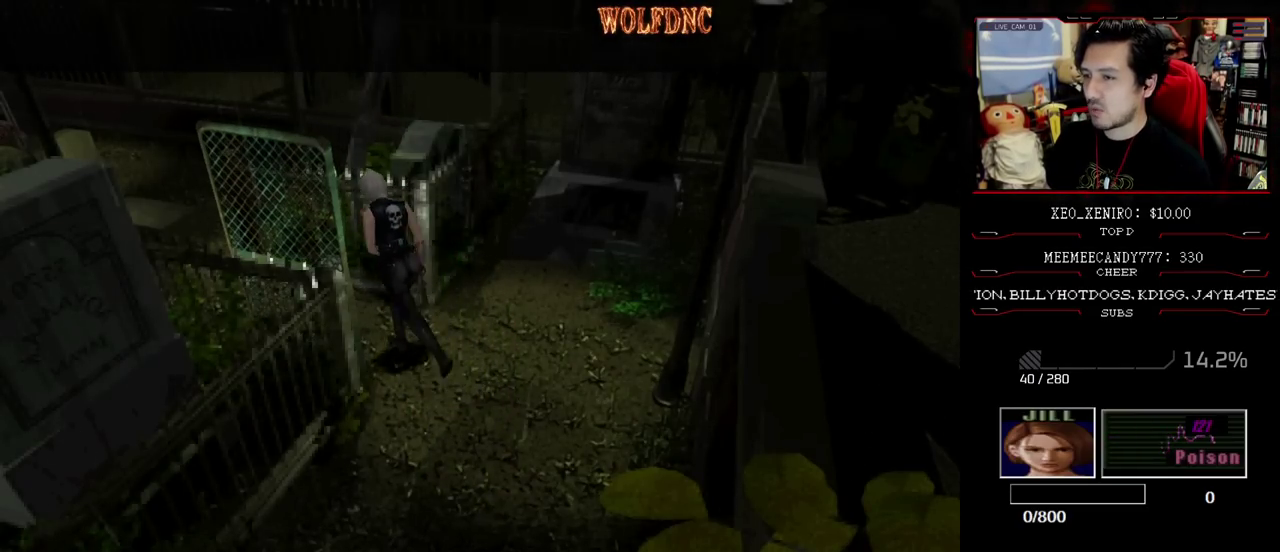
{"buttons": ["SQUARE", "DPAD_UP", "DPAD_LEFT"], "events": [[17, "CROSS", "up"], [150, "CROSS", "down"], [200, "DPAD_LEFT", "down"], [250, "CROSS", "up"]]}
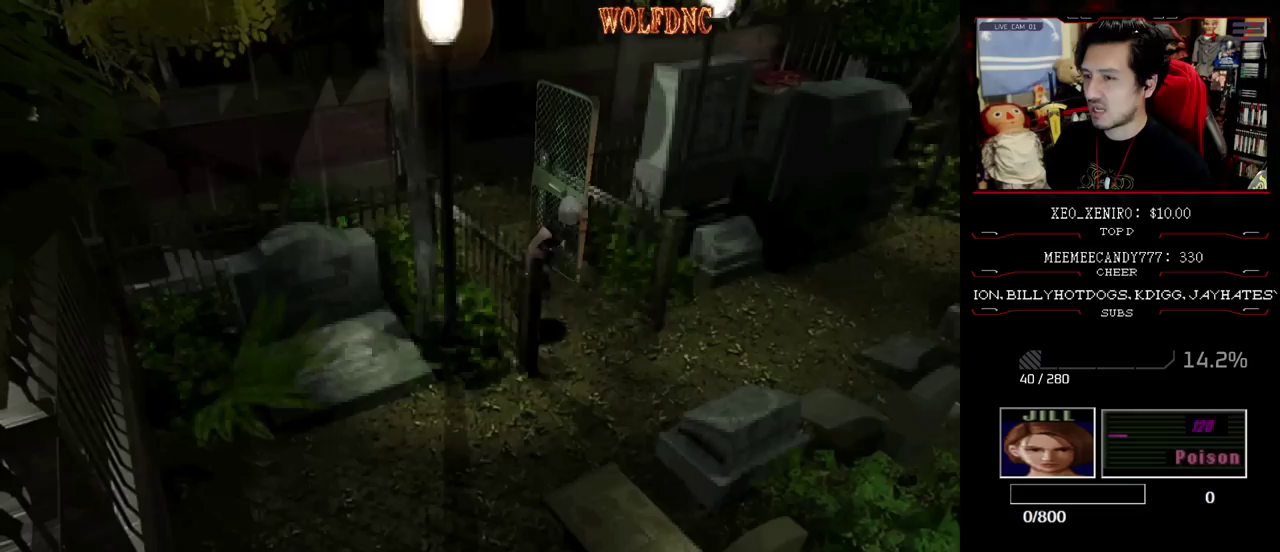
{"buttons": ["SQUARE", "DPAD_UP"], "events": [[117, "DPAD_LEFT", "up"], [250, "DPAD_LEFT", "down"], [450, "DPAD_LEFT", "up"]]}
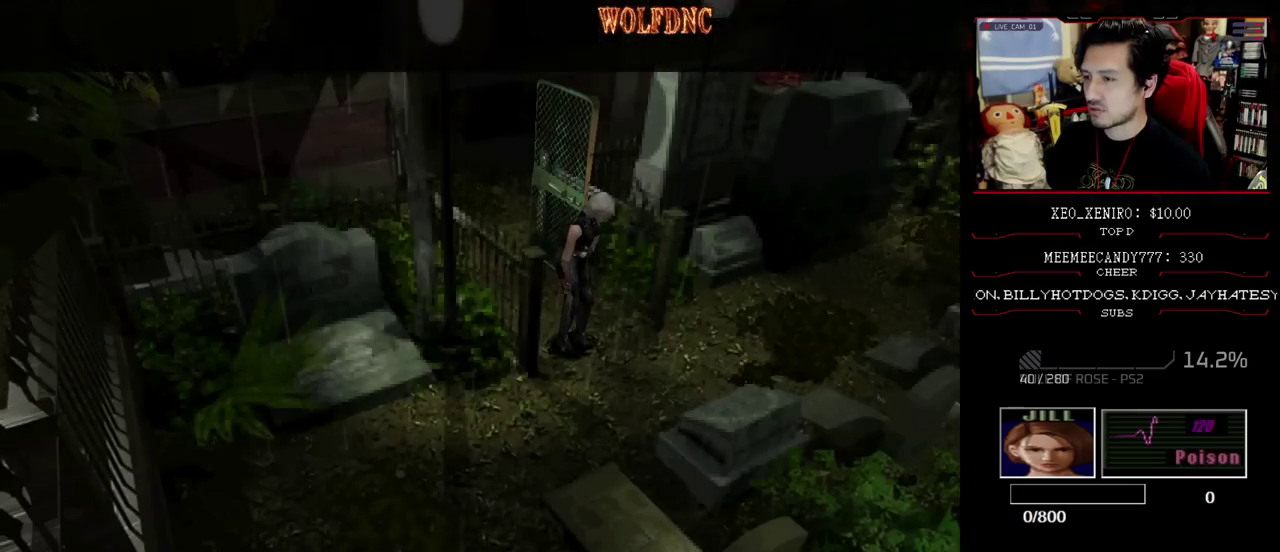
{"buttons": ["SQUARE", "DPAD_UP"], "events": [[83, "CROSS", "down"], [183, "DPAD_UP", "up"], [183, "SQUARE", "up"], [317, "DPAD_UP", "down"], [317, "SQUARE", "down"], [467, "CROSS", "up"]]}
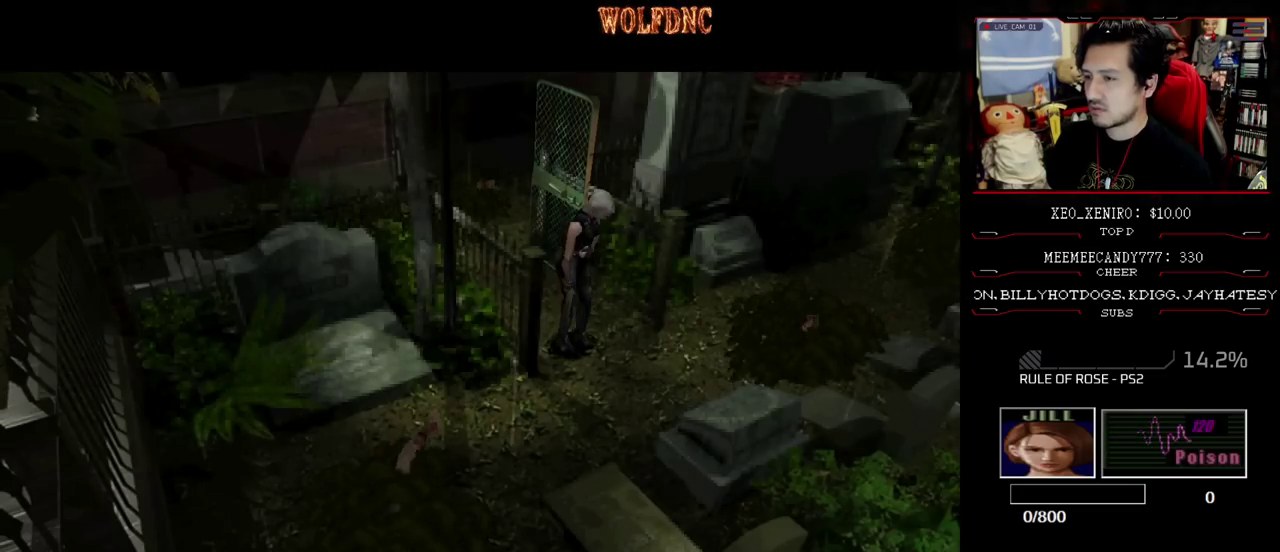
{"buttons": ["SQUARE", "DPAD_UP", "DPAD_LEFT"], "events": [[17, "CROSS", "down"], [100, "CROSS", "up"], [100, "DPAD_LEFT", "down"], [150, "CROSS", "down"], [300, "DPAD_LEFT", "up"], [333, "CROSS", "up"], [383, "CROSS", "down"], [433, "DPAD_LEFT", "down"], [483, "CROSS", "up"]]}
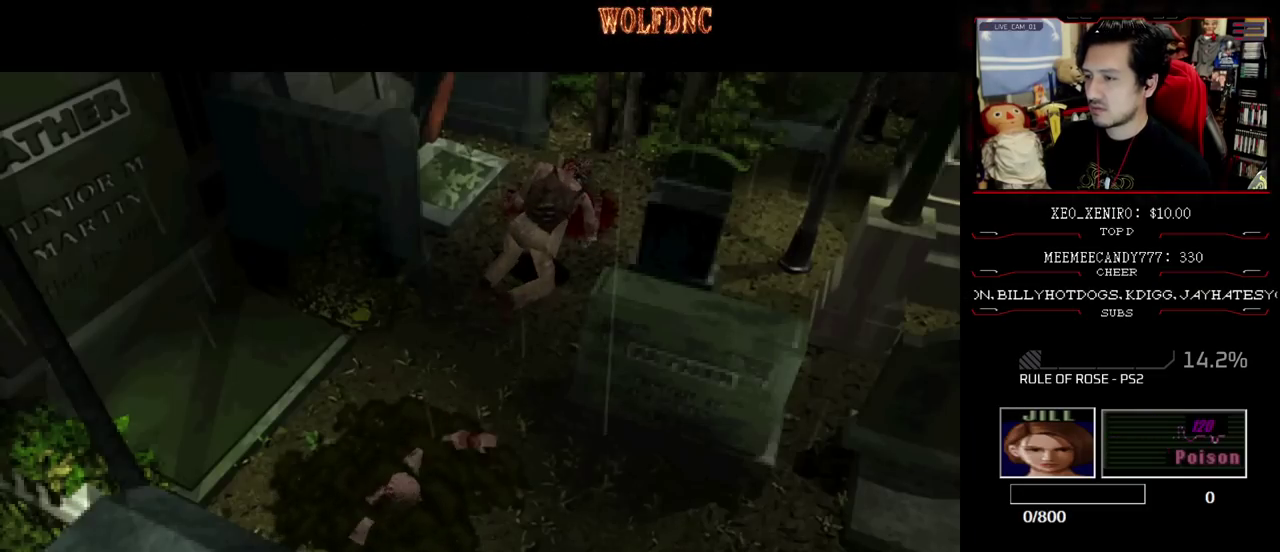
{"buttons": ["SQUARE", "DPAD_UP", "DPAD_LEFT"], "events": [[117, "DPAD_LEFT", "up"], [350, "DPAD_LEFT", "down"]]}
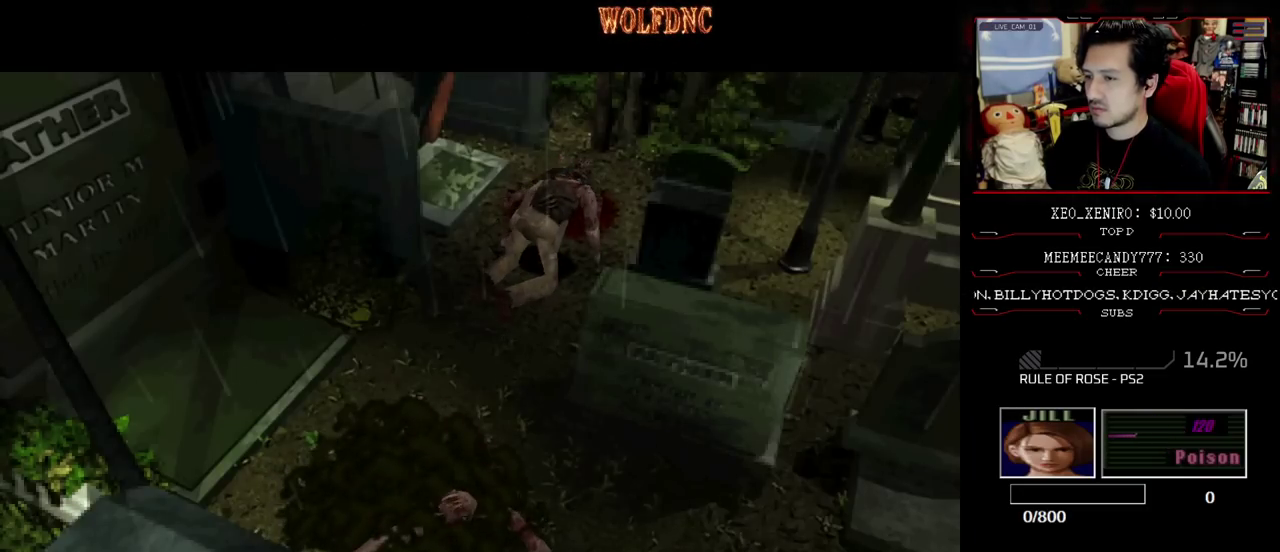
{"buttons": ["SQUARE", "DPAD_UP", "DPAD_LEFT"], "events": [[50, "DPAD_LEFT", "up"], [183, "CROSS", "down"], [183, "DPAD_LEFT", "down"], [317, "CROSS", "up"]]}
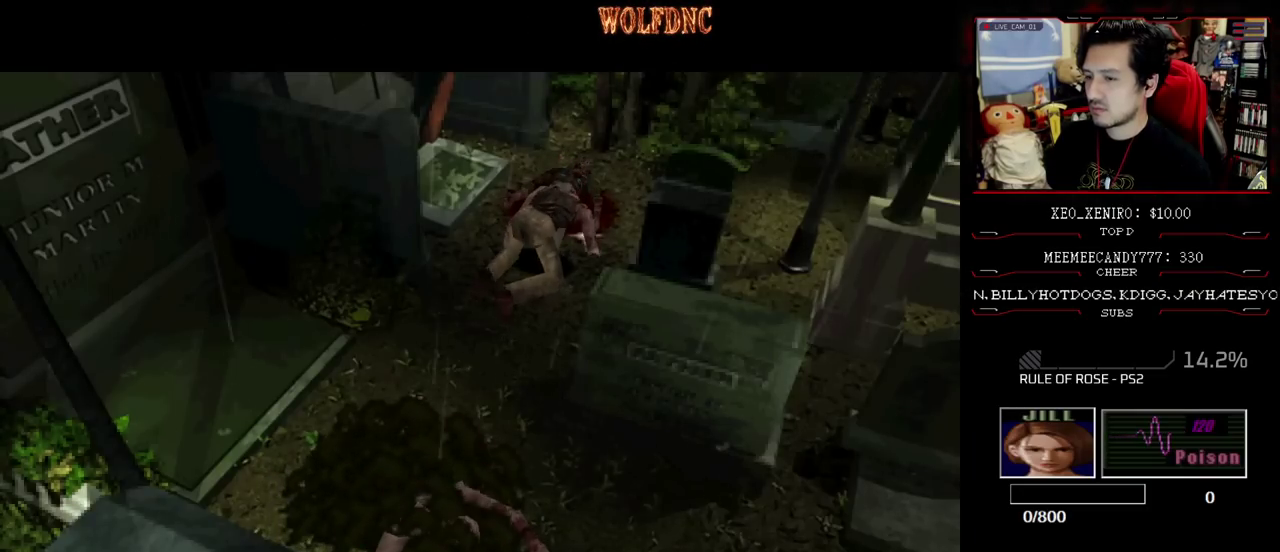
{"buttons": ["SQUARE", "DPAD_UP", "DPAD_LEFT"], "events": []}
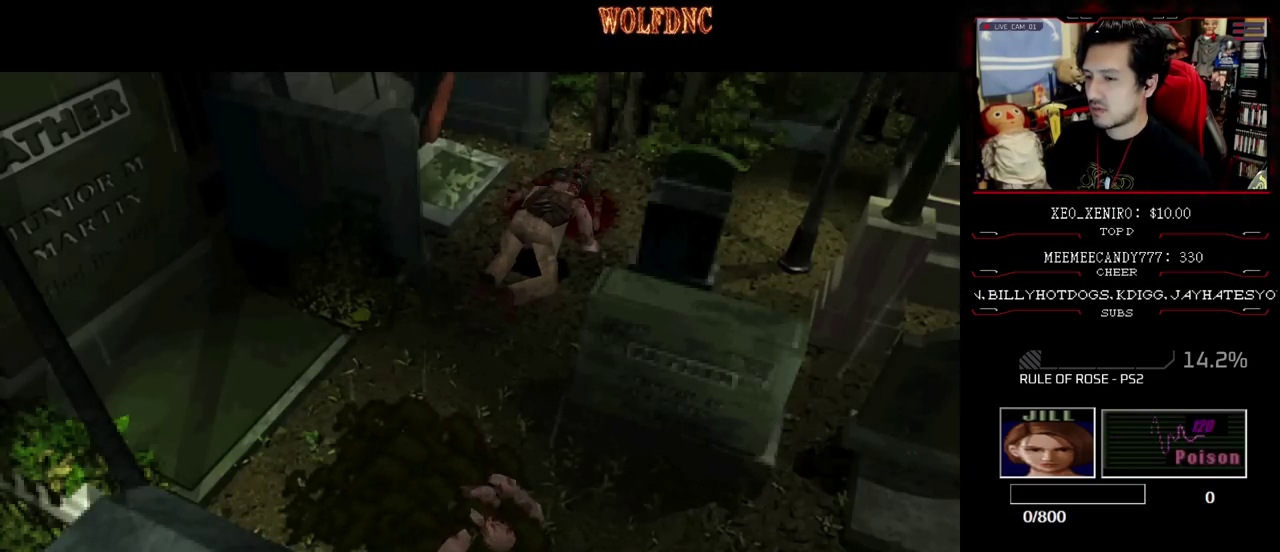
{"buttons": ["SQUARE", "DPAD_UP", "DPAD_LEFT"], "events": []}
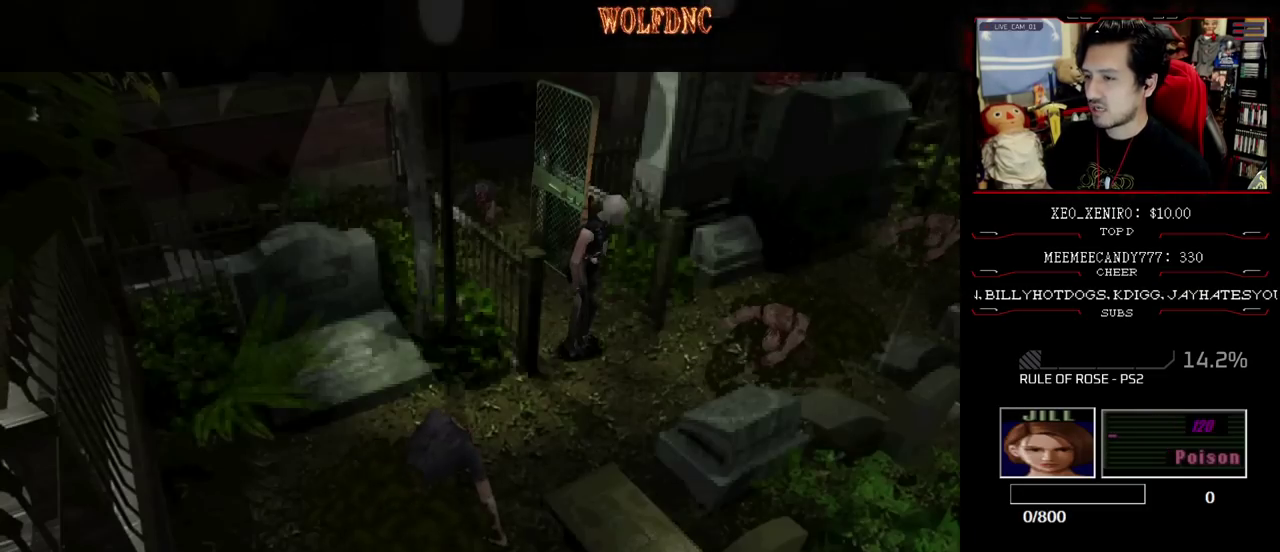
{"buttons": ["SQUARE", "DPAD_UP", "DPAD_LEFT"], "events": []}
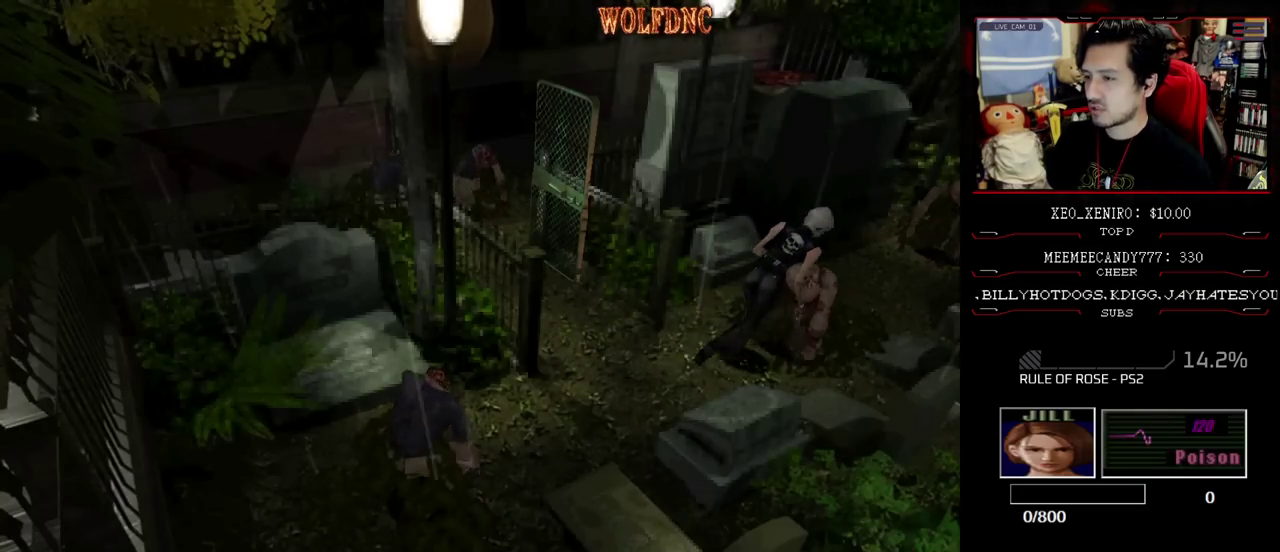
{"buttons": ["SQUARE", "DPAD_UP", "DPAD_RIGHT"], "events": [[200, "DPAD_LEFT", "up"], [433, "DPAD_RIGHT", "down"]]}
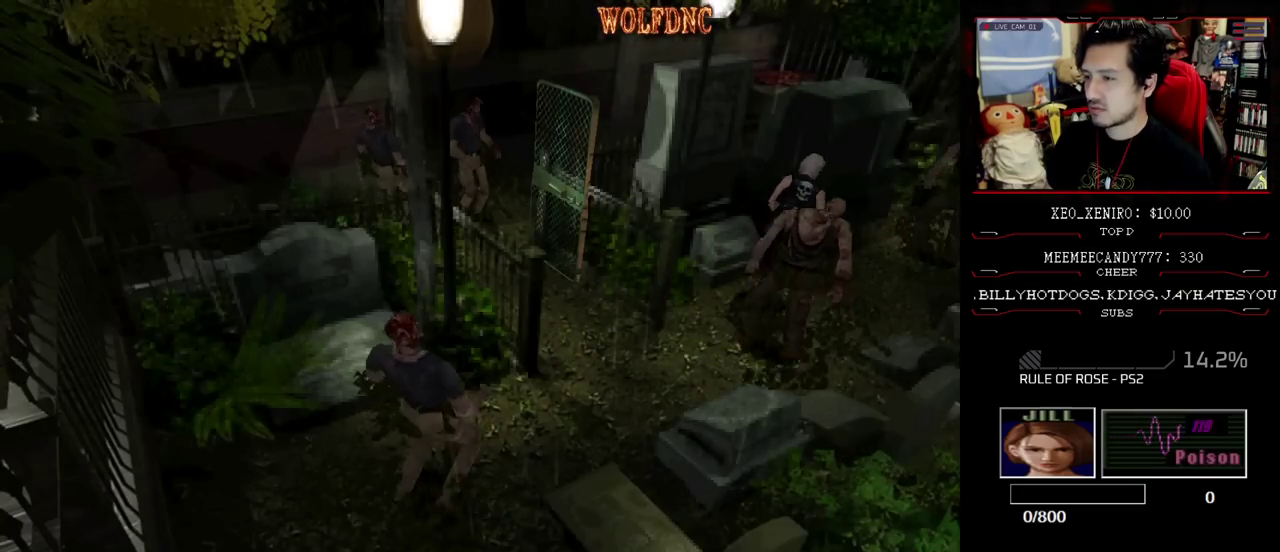
{"buttons": ["R1", "DPAD_DOWN"], "events": [[33, "DPAD_RIGHT", "up"], [400, "R1", "down"], [450, "DPAD_UP", "up"], [450, "SQUARE", "up"], [500, "DPAD_DOWN", "down"]]}
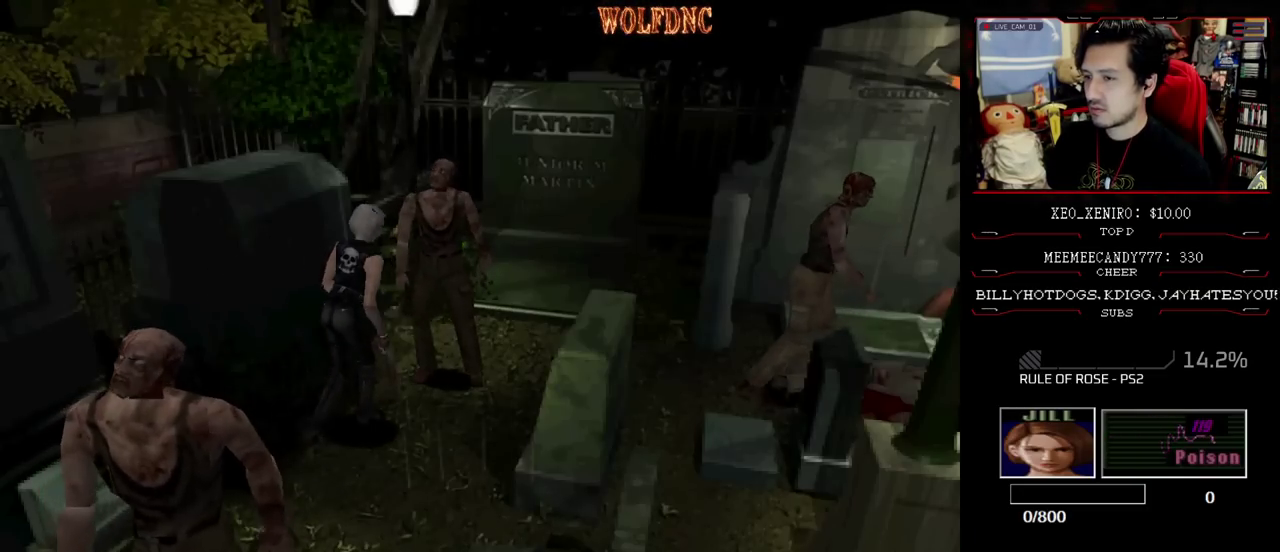
{"buttons": ["CROSS", "R1", "DPAD_DOWN"], "events": [[283, "CROSS", "down"]]}
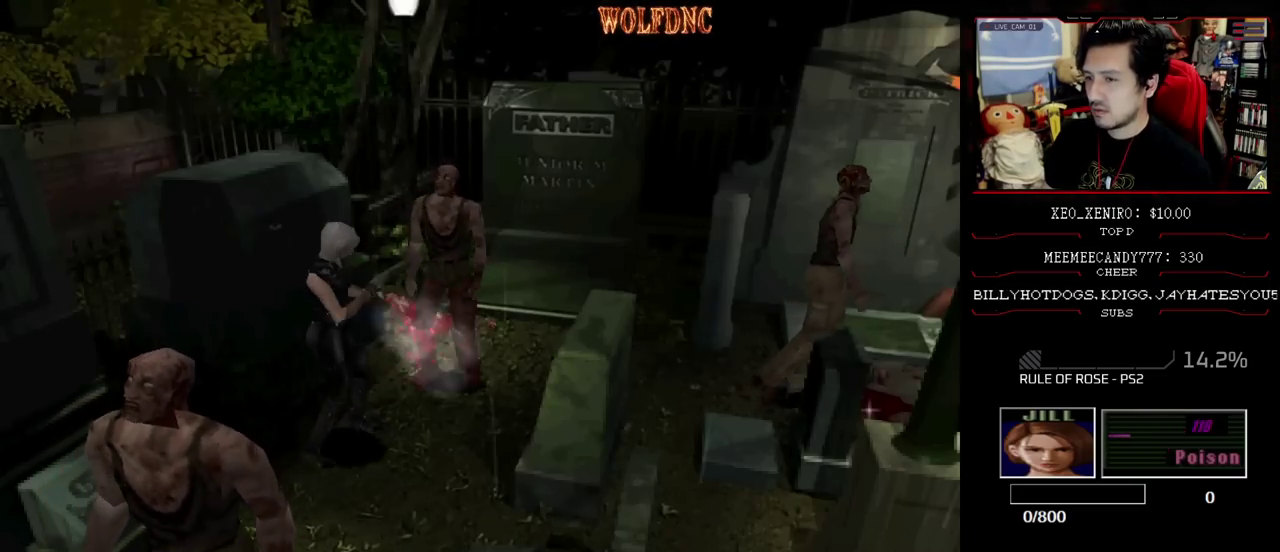
{"buttons": ["DPAD_LEFT"], "events": [[17, "DPAD_DOWN", "up"], [67, "CROSS", "up"], [150, "R1", "up"], [300, "DPAD_LEFT", "down"]]}
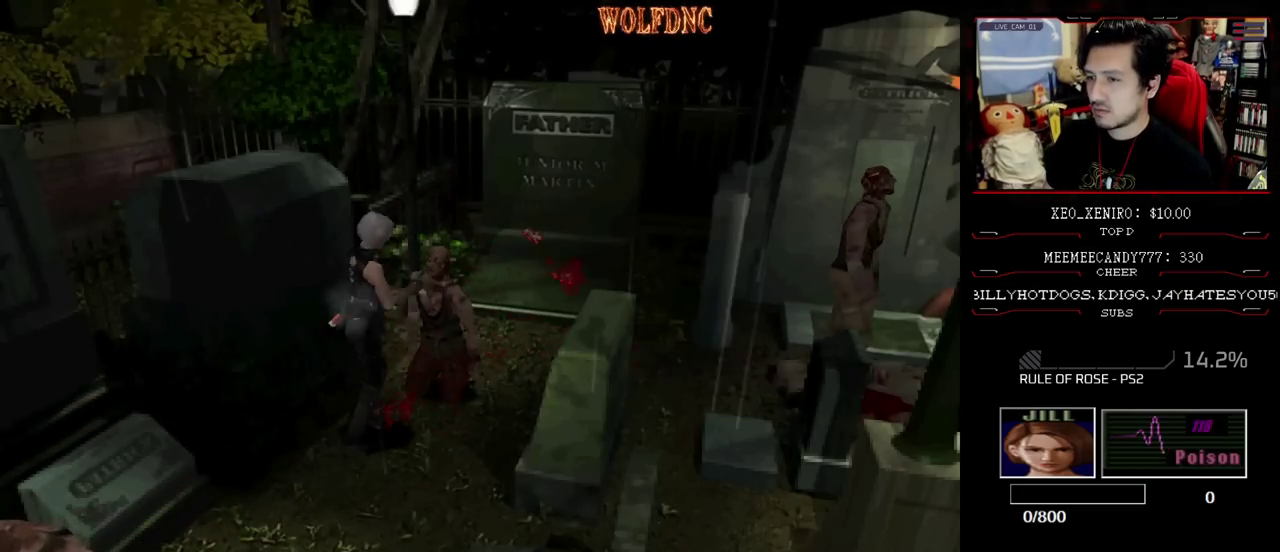
{"buttons": ["SQUARE", "DPAD_UP", "DPAD_RIGHT"], "events": [[33, "DPAD_UP", "down"], [117, "SQUARE", "down"], [350, "DPAD_LEFT", "up"], [450, "DPAD_RIGHT", "down"]]}
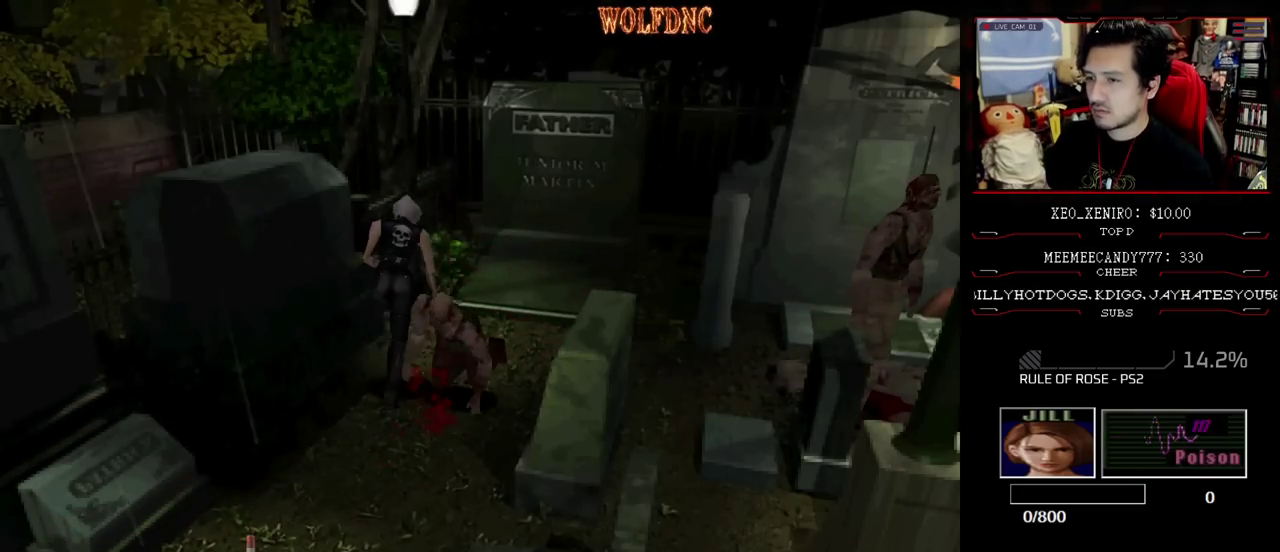
{"buttons": ["SQUARE", "DPAD_UP", "DPAD_RIGHT"], "events": []}
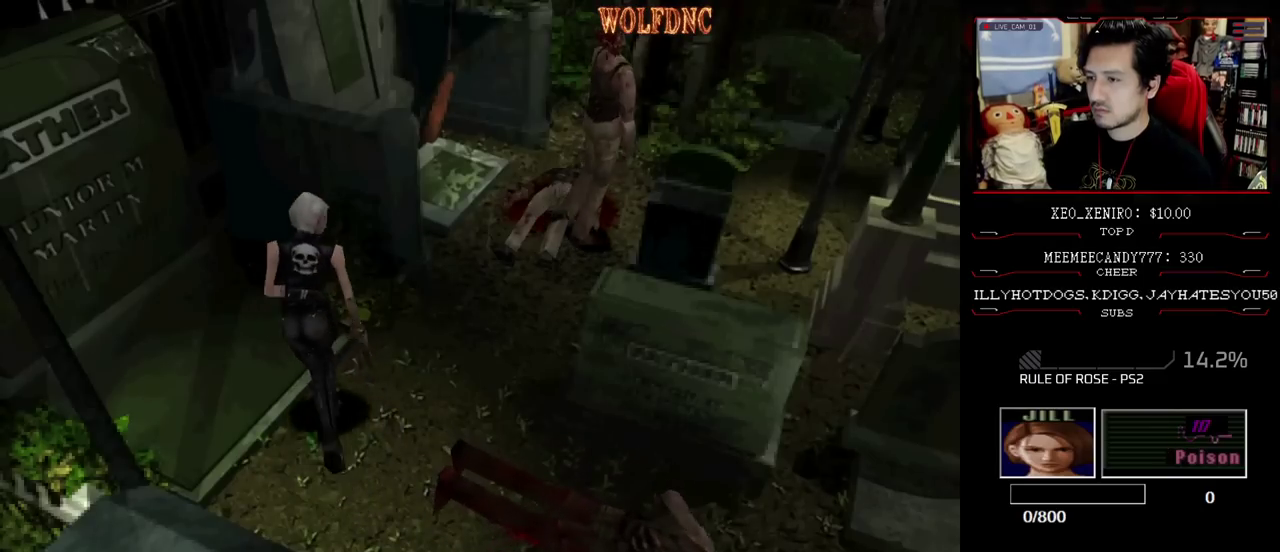
{"buttons": ["SQUARE", "DPAD_UP", "DPAD_LEFT"], "events": [[333, "DPAD_RIGHT", "up"], [433, "DPAD_LEFT", "down"]]}
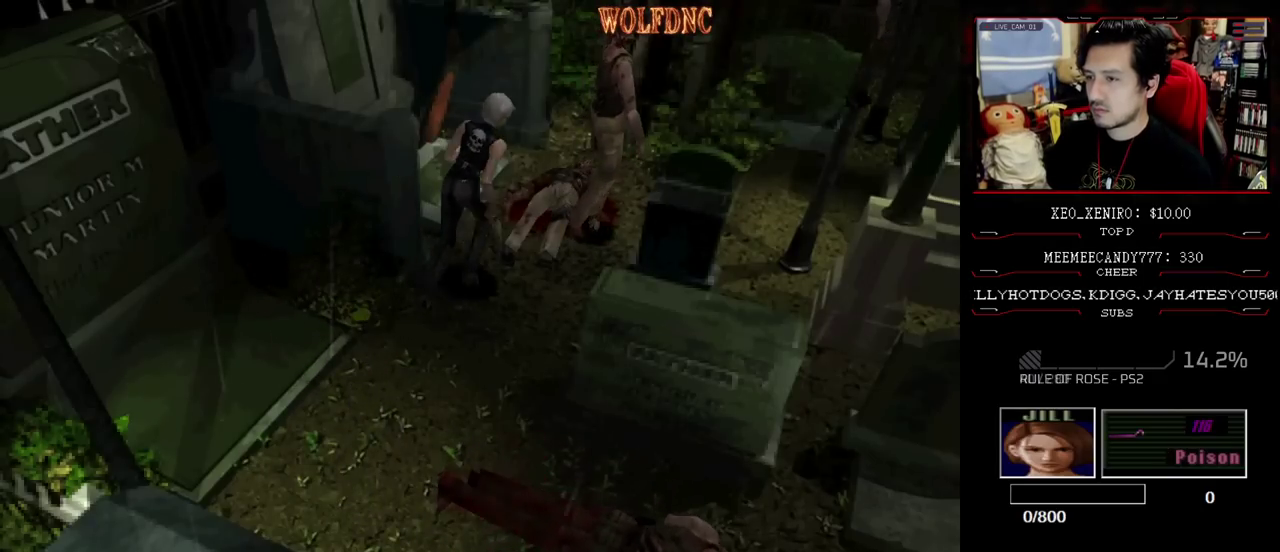
{"buttons": ["CROSS", "R1", "DPAD_DOWN"], "events": [[67, "DPAD_LEFT", "up"], [67, "DPAD_UP", "up"], [117, "R1", "down"], [167, "DPAD_DOWN", "down"], [217, "SQUARE", "up"], [350, "CROSS", "down"]]}
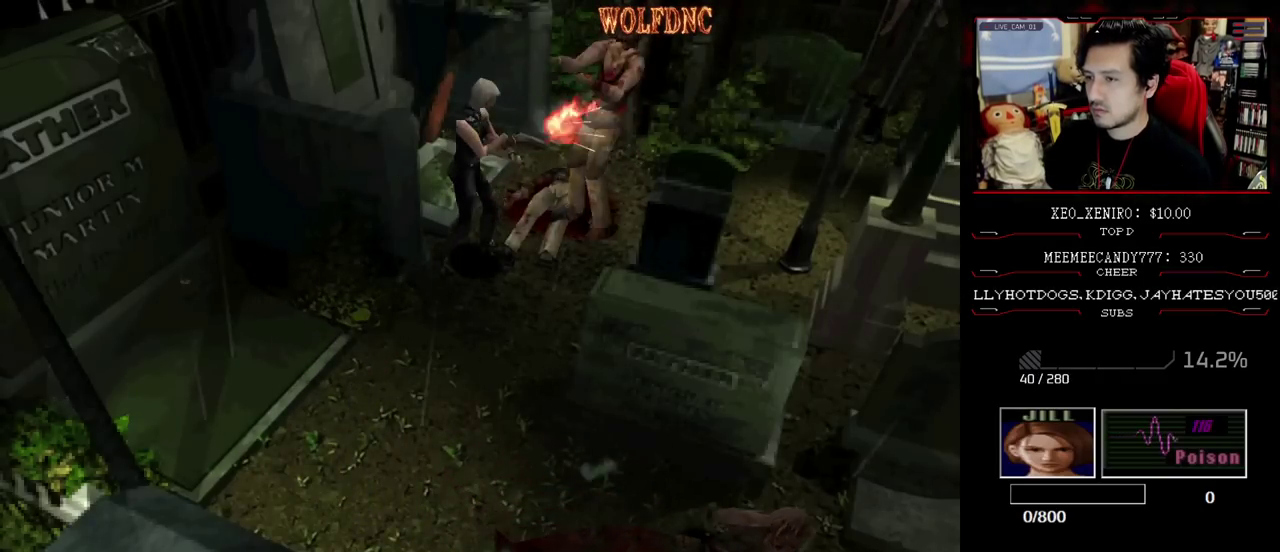
{"buttons": ["R1", "DPAD_DOWN"], "events": [[183, "CROSS", "up"], [283, "DPAD_DOWN", "up"], [467, "DPAD_DOWN", "down"]]}
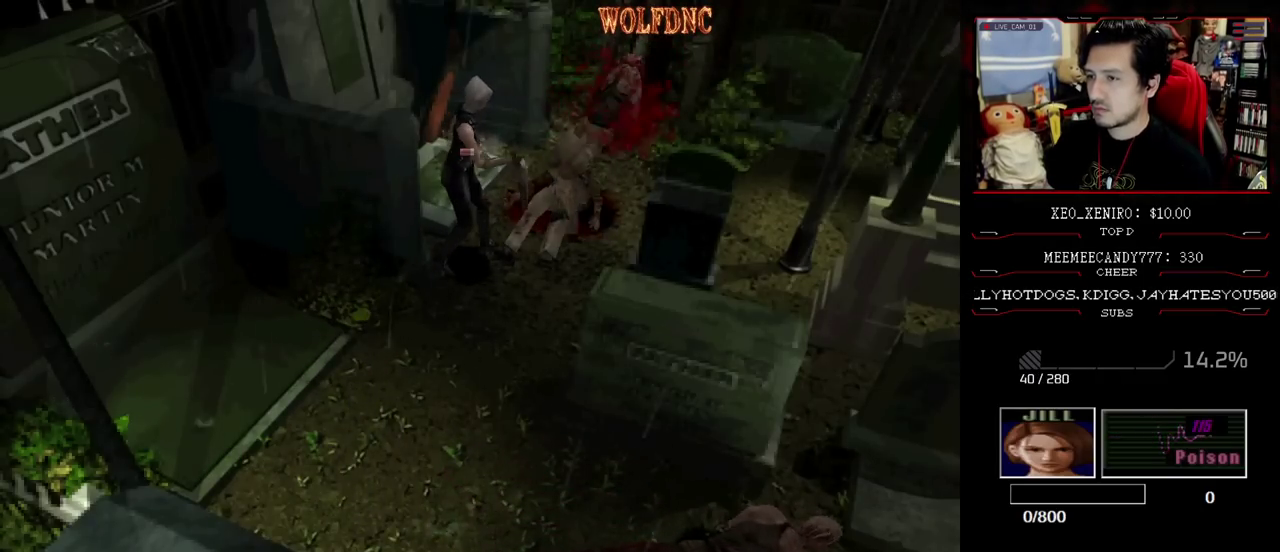
{"buttons": ["CROSS", "R1", "DPAD_DOWN"], "events": [[67, "CROSS", "down"]]}
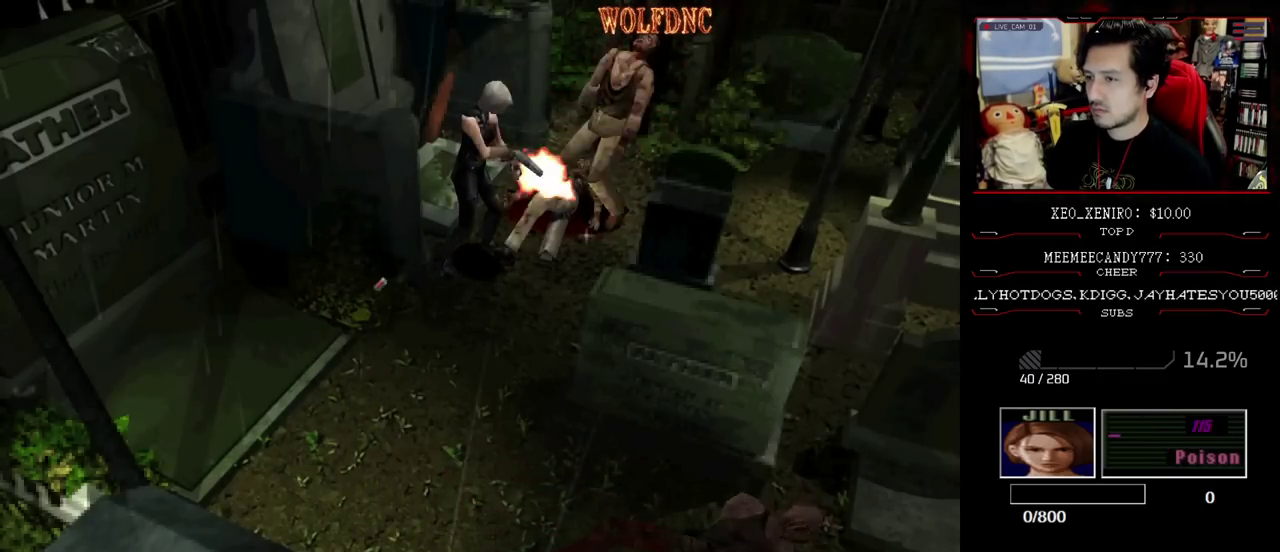
{"buttons": [], "events": [[267, "CROSS", "up"], [350, "DPAD_DOWN", "up"], [400, "R1", "up"]]}
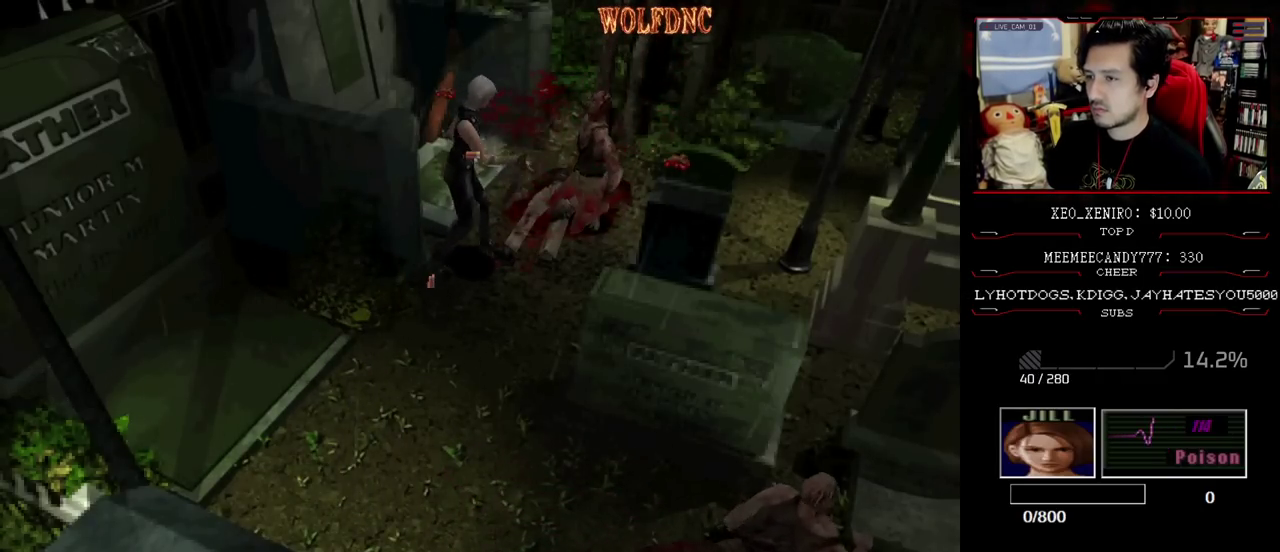
{"buttons": ["CROSS", "SQUARE", "DPAD_UP"], "events": [[83, "DPAD_LEFT", "down"], [83, "DPAD_UP", "down"], [83, "SQUARE", "down"], [417, "CROSS", "down"], [467, "DPAD_LEFT", "up"]]}